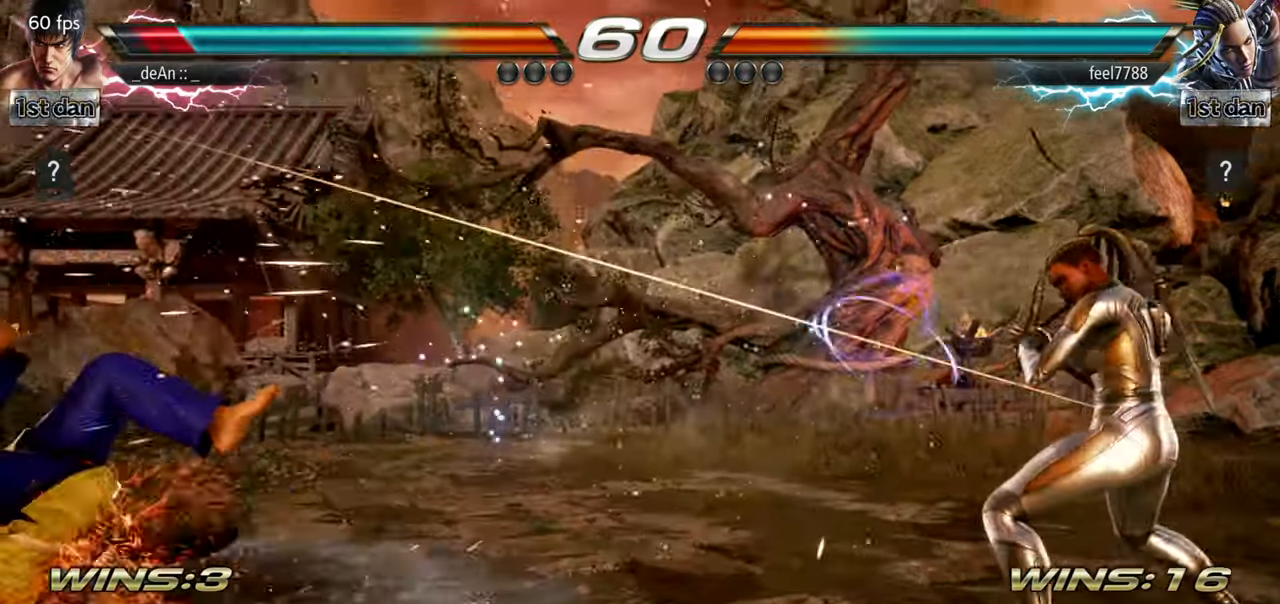
Gameplay with a controller (arcade stick); each line is a JSON object with the inputs held at the frame after it. "events" lists button and stick changes between this image and that frame as [ms after this image, input, new state], when the widget could be followed in between. Not read: L3 R3.
{"buttons": [], "left_stick": "left", "events": []}
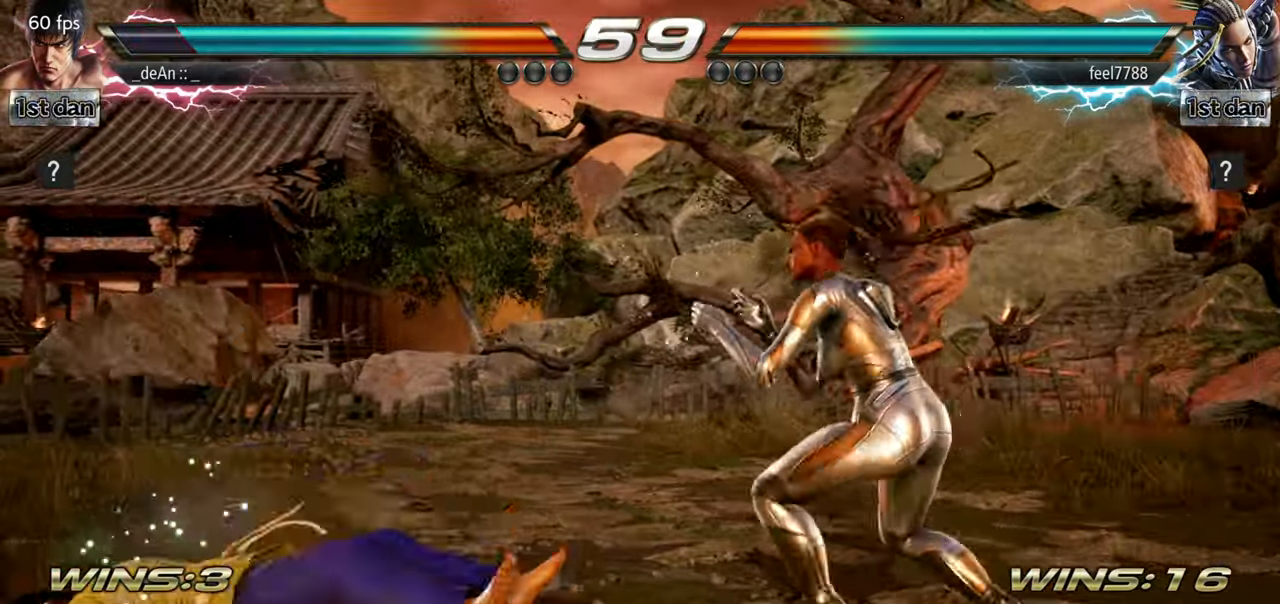
{"buttons": [], "left_stick": "left"}
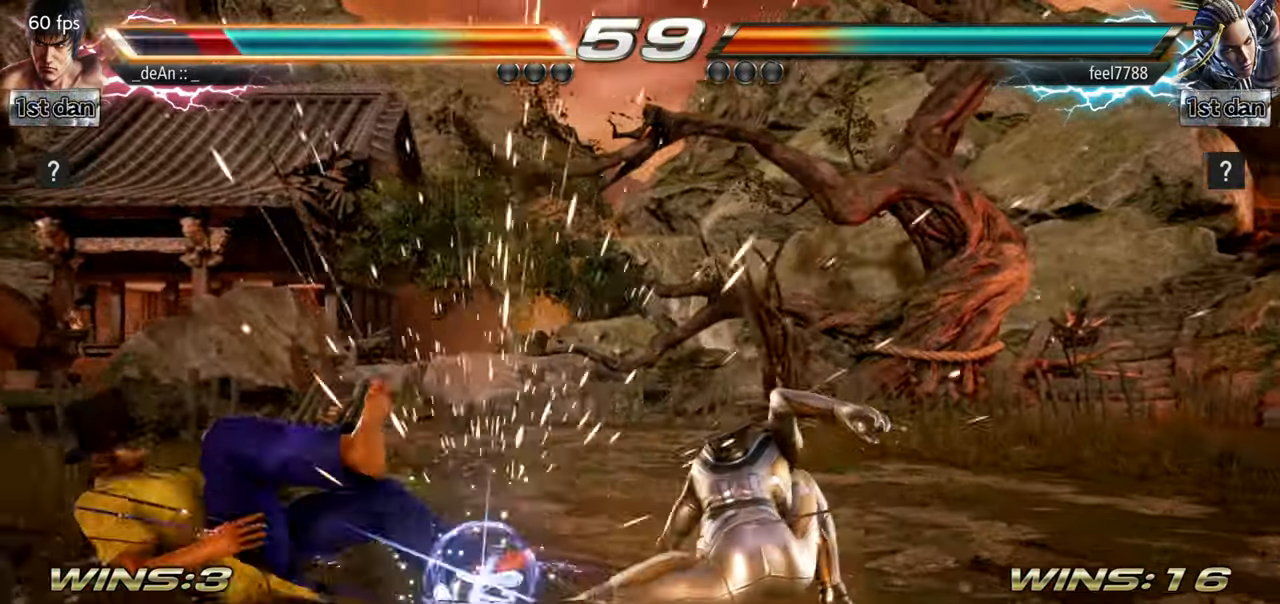
{"buttons": [], "left_stick": "center"}
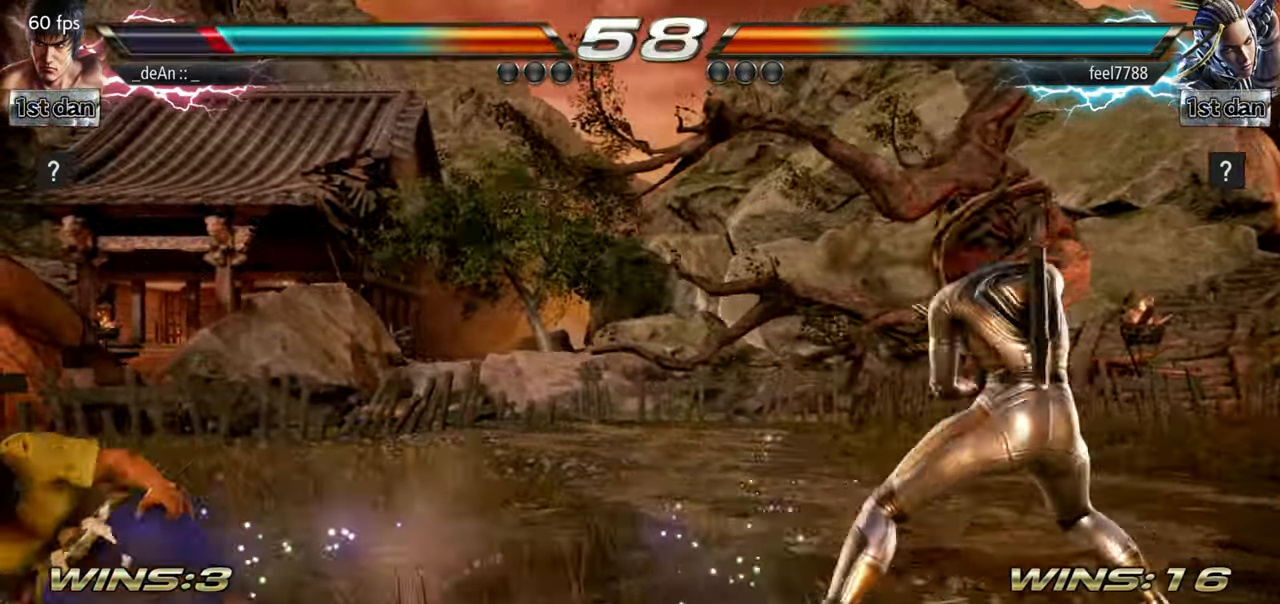
{"buttons": [], "left_stick": "left", "events": [[150, "left_stick", "left"], [217, "left_stick", "center"], [317, "left_stick", "left"]]}